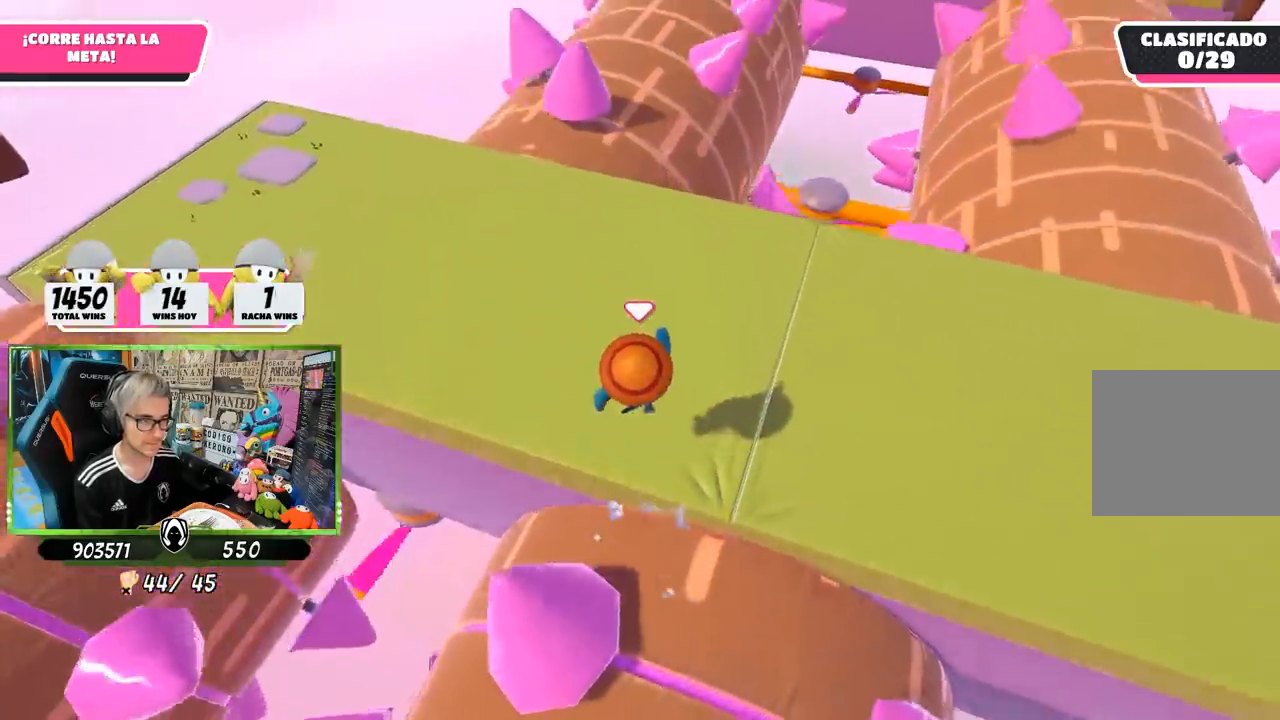
Gameplay with a controller (PlayStation layout); each line is a JSON object with the inputs held at the frame after it. "events" lists button and stick changes between this image and that frame as [ms after this image, input, new state], when the widget could be followed in between. Not read: L3 R3.
{"buttons": [], "left_stick": "up", "right_stick": "center", "events": [[83, "right_stick", "up"], [183, "right_stick", "center"]]}
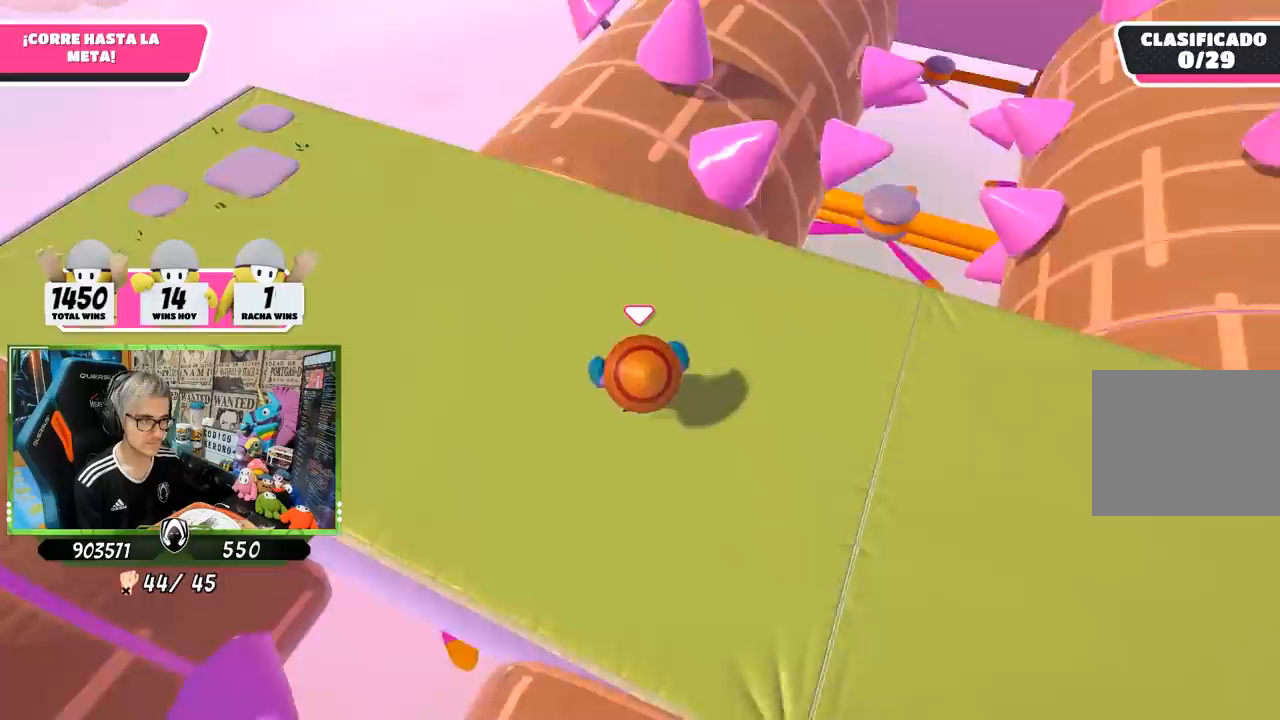
{"buttons": [], "left_stick": "up", "right_stick": "center", "events": []}
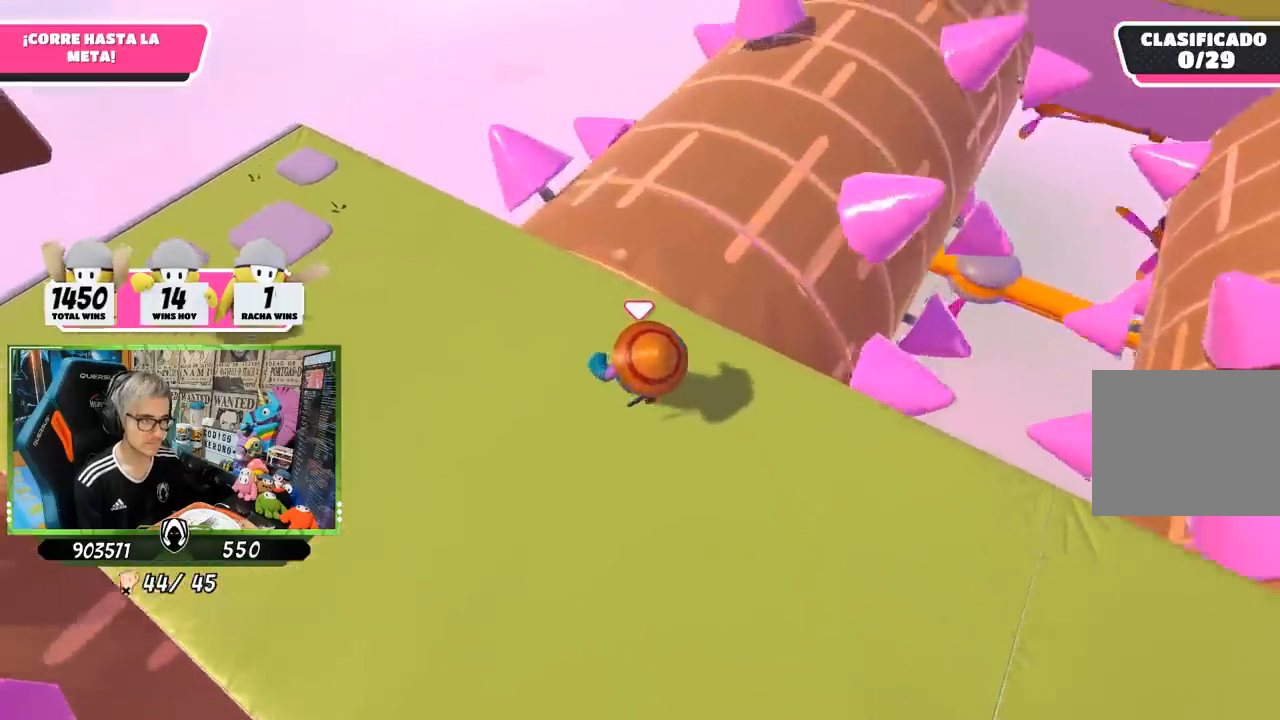
{"buttons": [], "left_stick": "up", "right_stick": "center", "events": []}
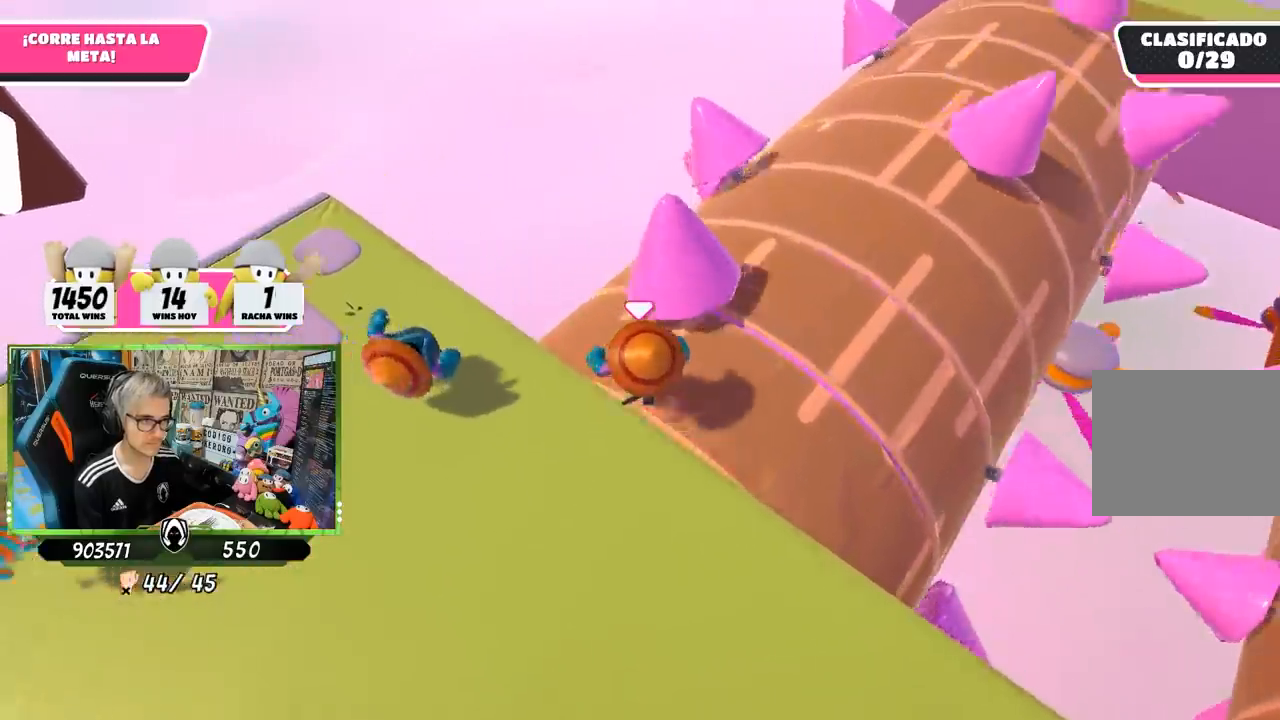
{"buttons": [], "left_stick": "up", "right_stick": "center", "events": [[83, "right_stick", "down-right"], [383, "right_stick", "center"]]}
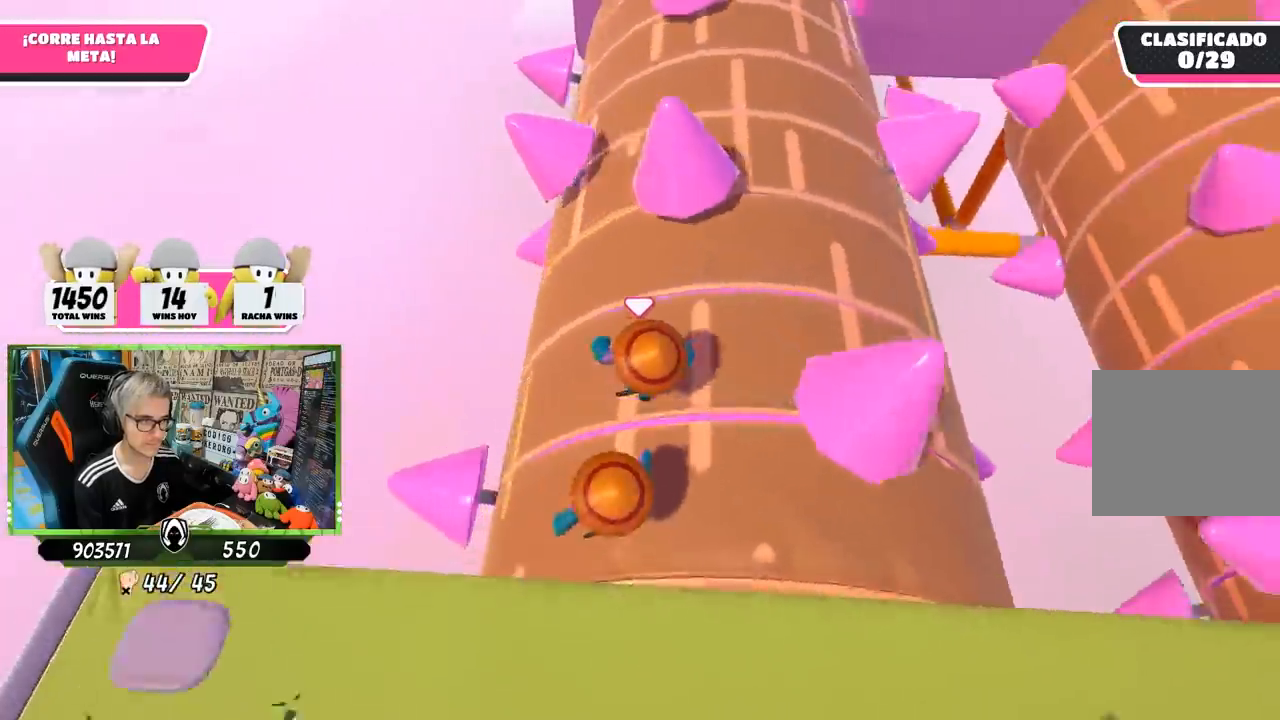
{"buttons": [], "left_stick": "up", "right_stick": "center", "events": [[200, "L2", "down"], [350, "L2", "up"]]}
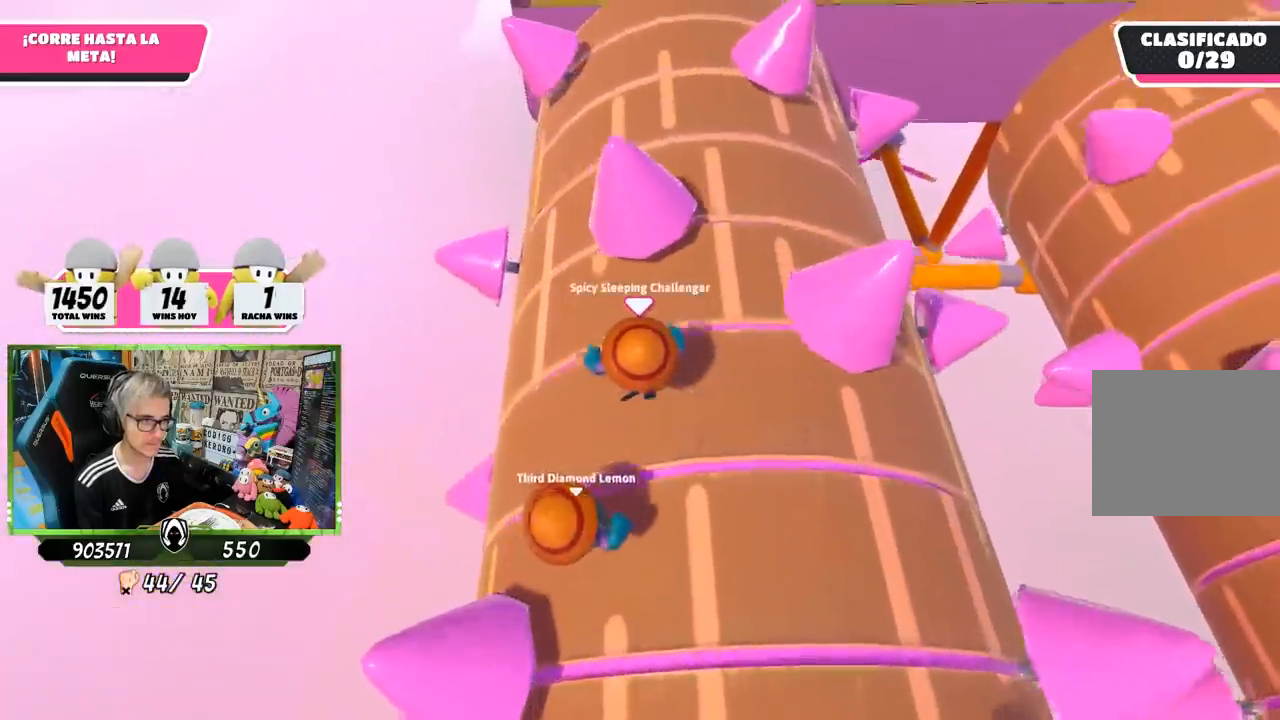
{"buttons": ["L2"], "left_stick": "up", "right_stick": "center", "events": [[450, "L2", "down"]]}
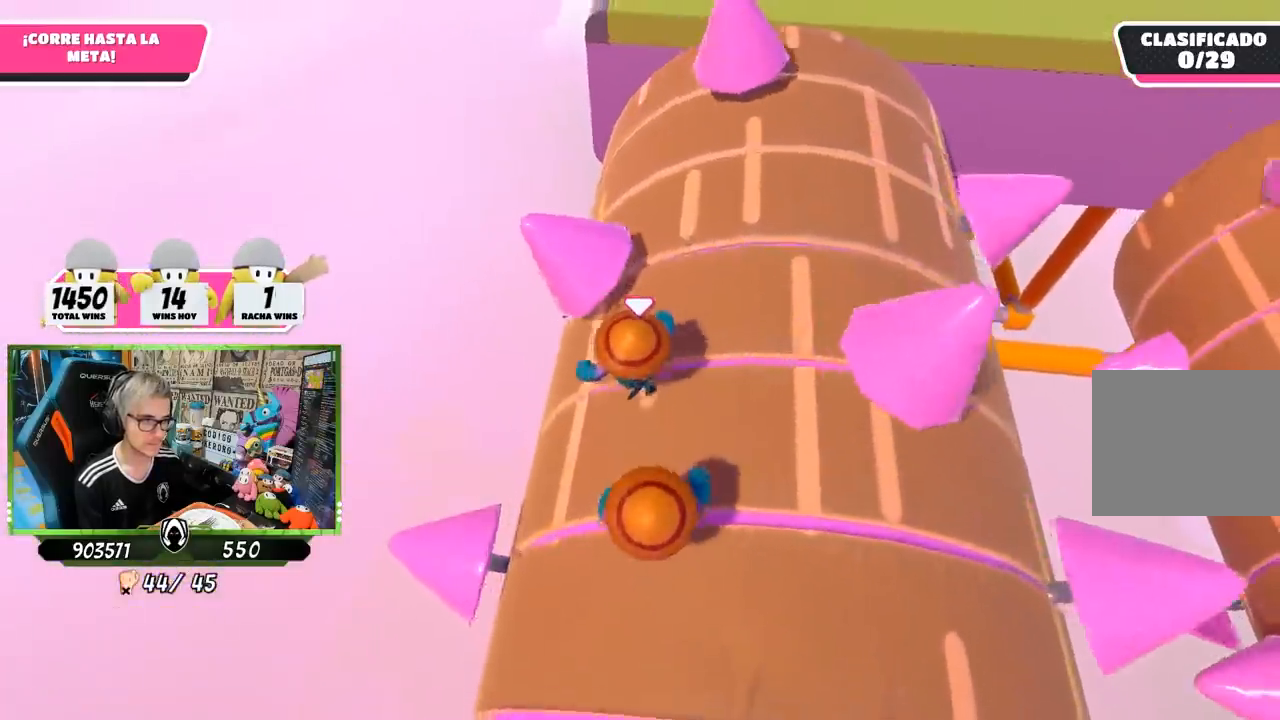
{"buttons": [], "left_stick": "up-right", "right_stick": "center", "events": [[150, "L2", "up"], [217, "right_stick", "right"], [250, "left_stick", "up-right"], [383, "right_stick", "center"]]}
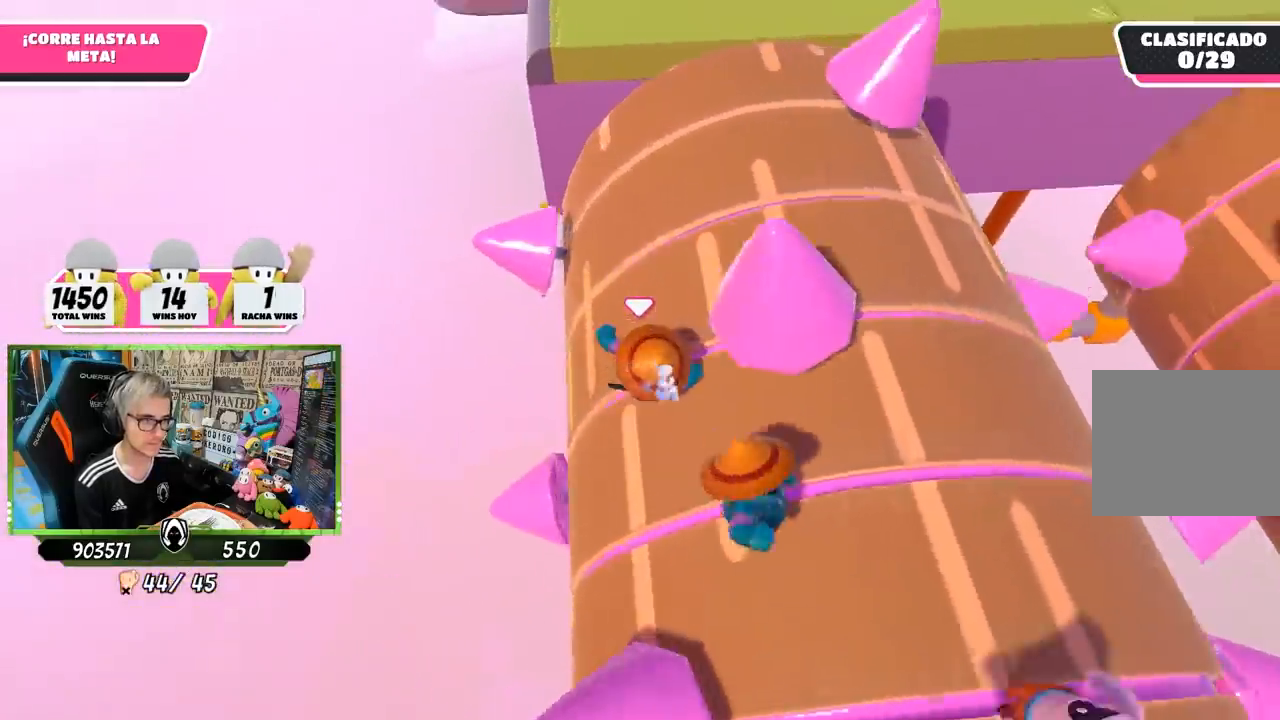
{"buttons": [], "left_stick": "up-left", "right_stick": "center", "events": [[383, "left_stick", "down"], [483, "left_stick", "up-left"]]}
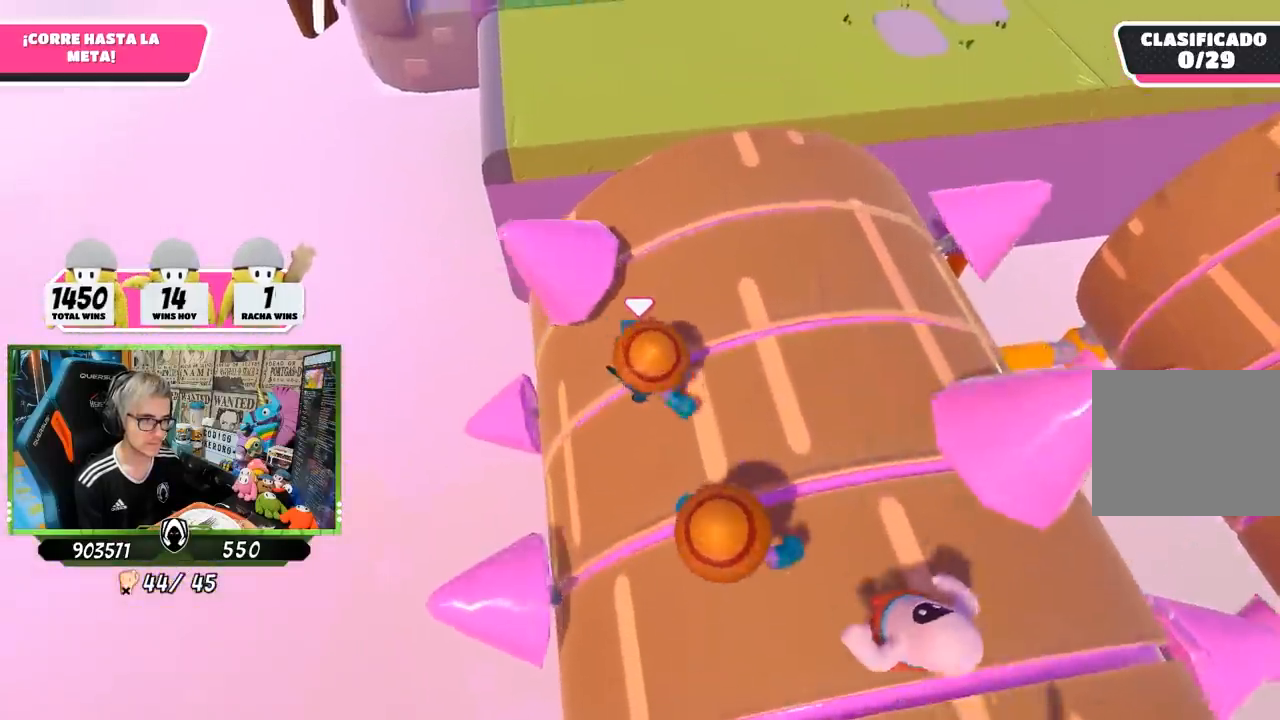
{"buttons": [], "left_stick": "up", "right_stick": "center", "events": [[17, "left_stick", "up"]]}
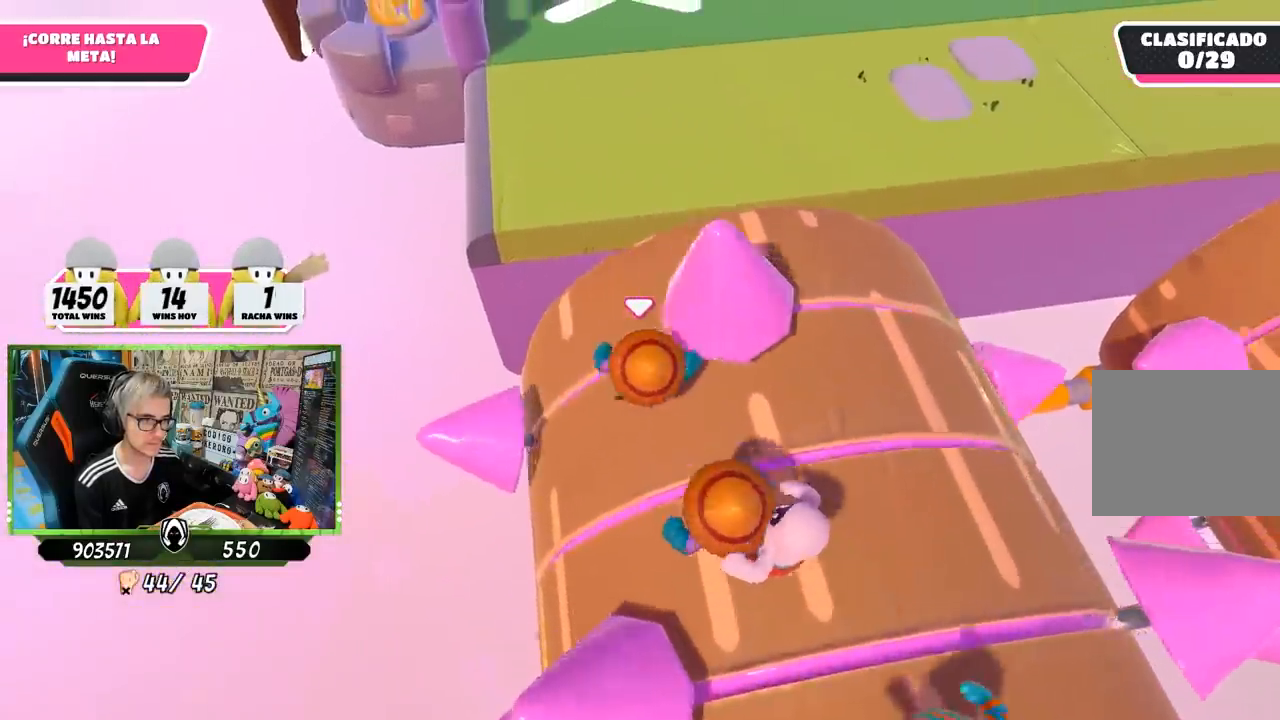
{"buttons": [], "left_stick": "up", "right_stick": "center", "events": [[217, "CROSS", "down"], [350, "CROSS", "up"]]}
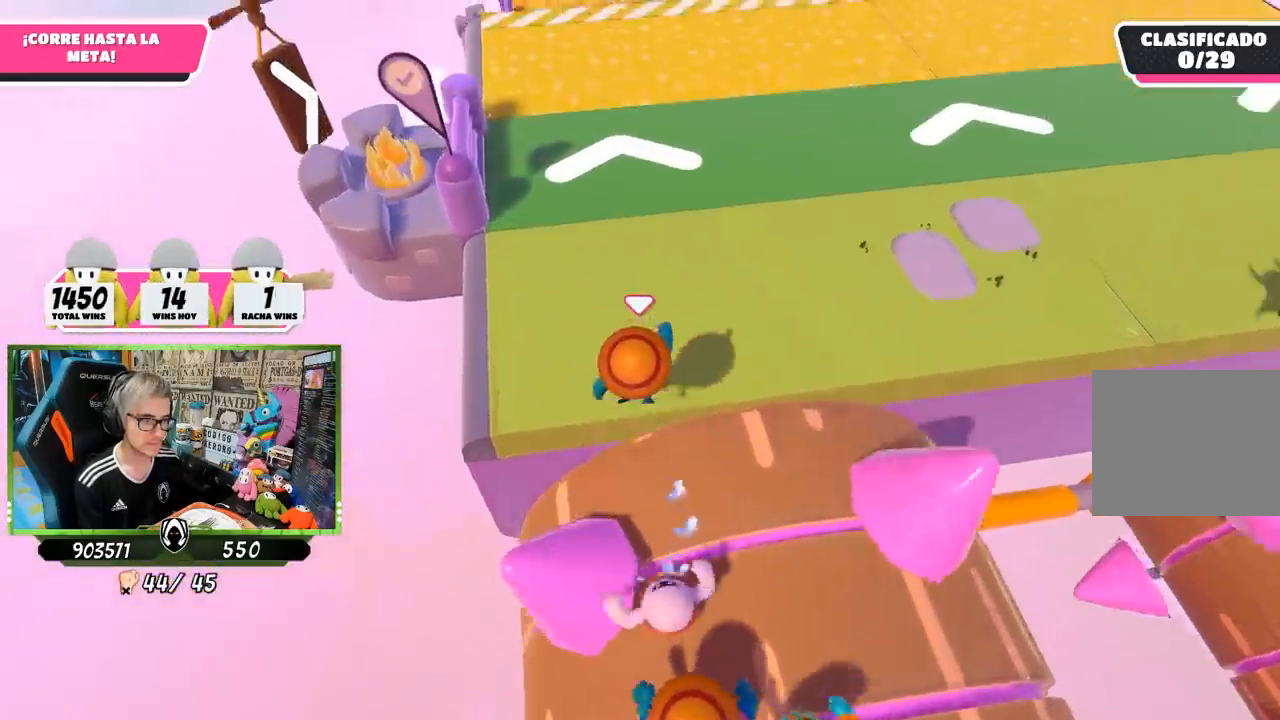
{"buttons": [], "left_stick": "up", "right_stick": "up", "events": [[17, "right_stick", "up"]]}
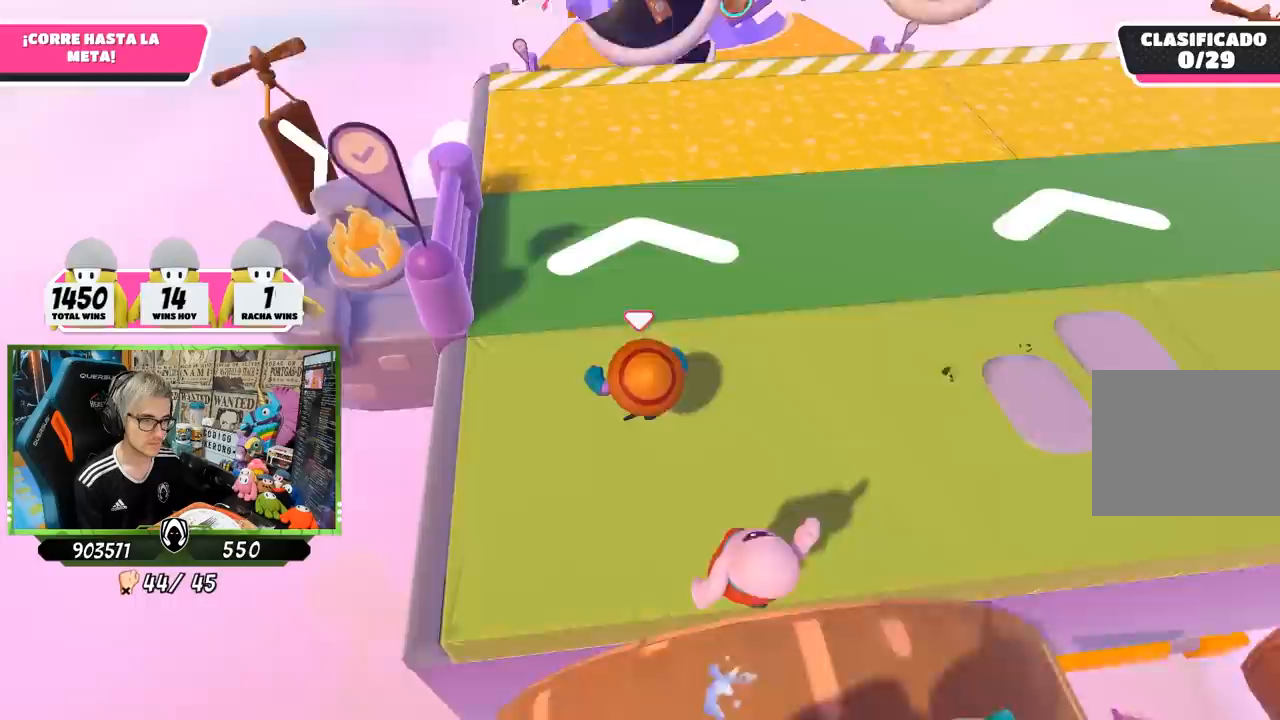
{"buttons": [], "left_stick": "up", "right_stick": "center", "events": [[183, "right_stick", "center"]]}
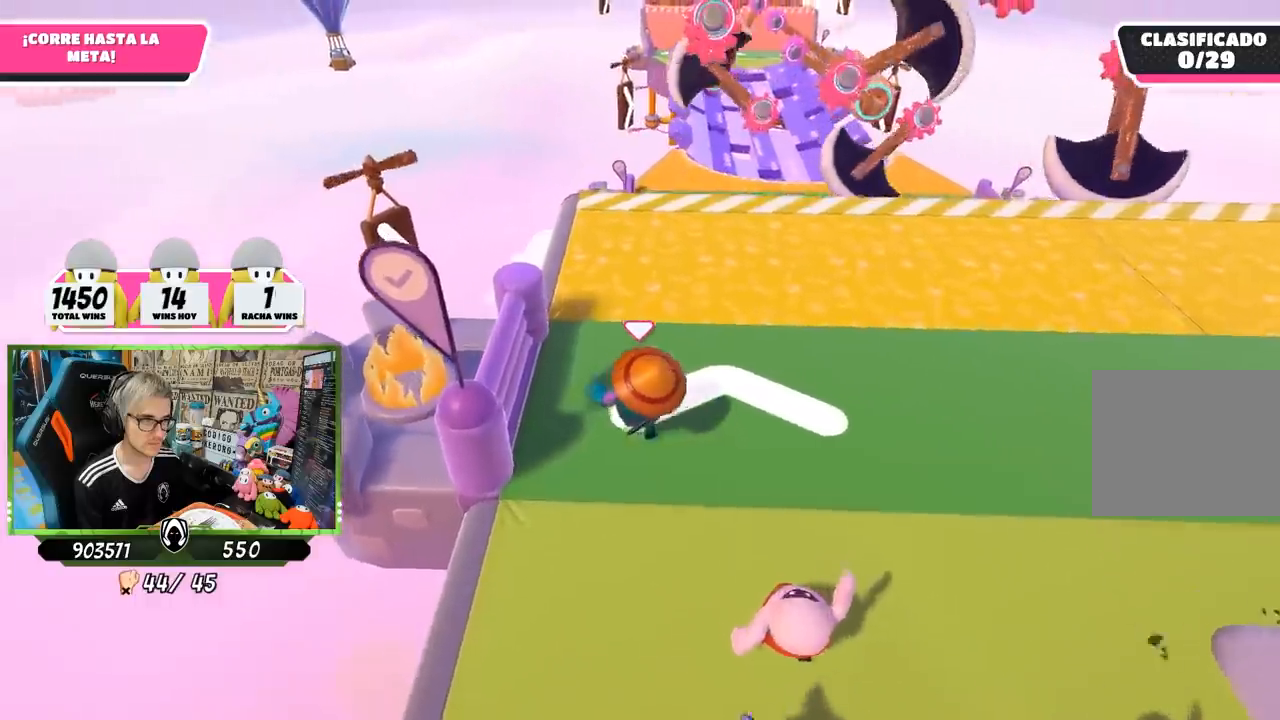
{"buttons": [], "left_stick": "up", "right_stick": "center", "events": [[117, "right_stick", "down-right"], [333, "right_stick", "center"]]}
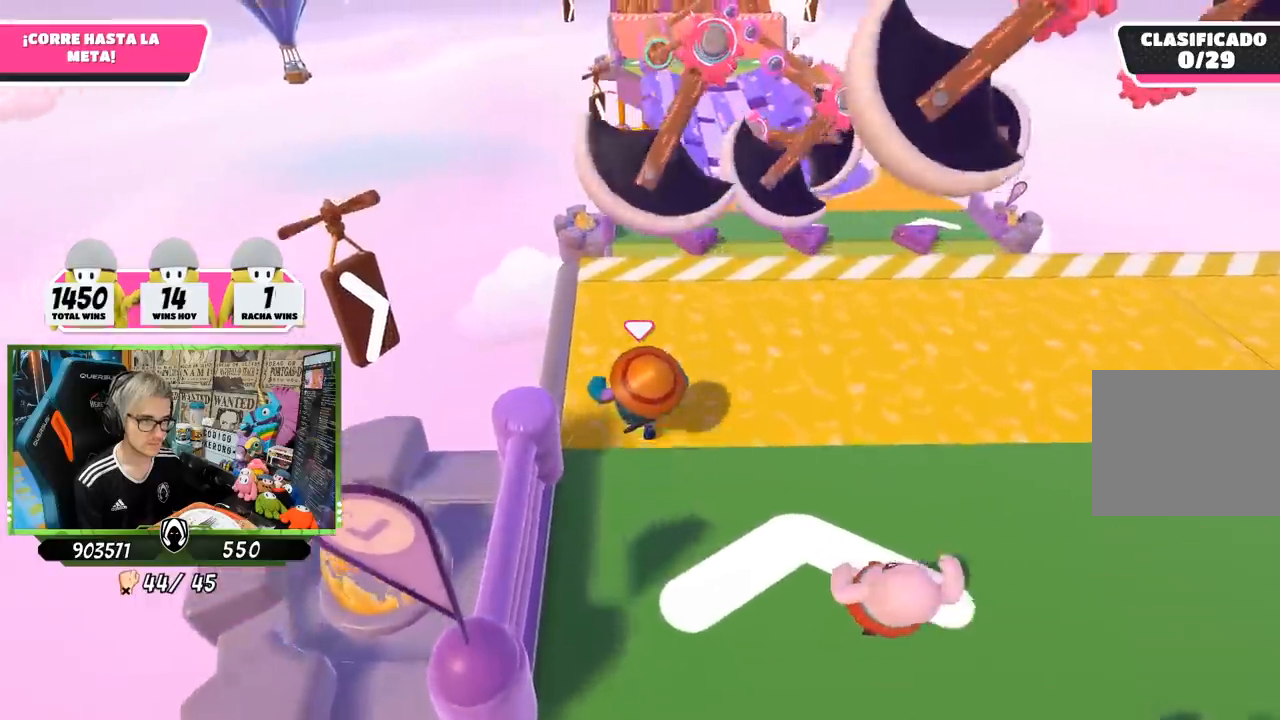
{"buttons": [], "left_stick": "up", "right_stick": "center", "events": []}
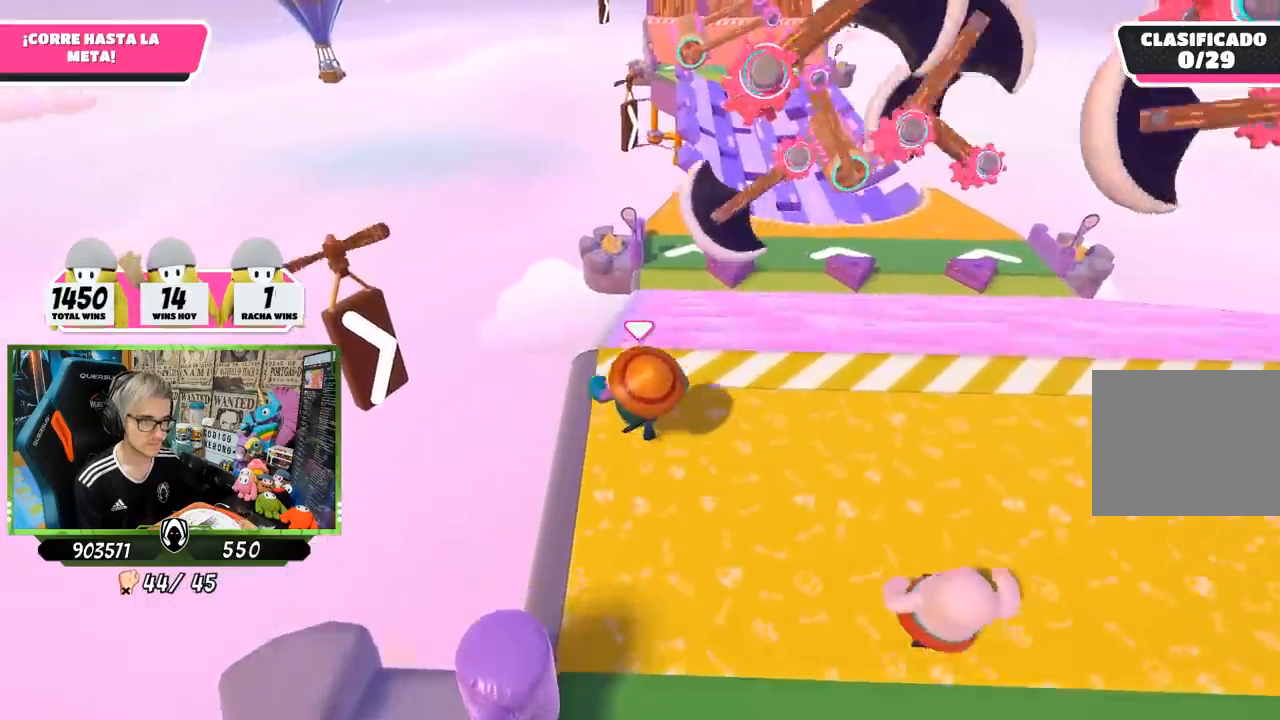
{"buttons": [], "left_stick": "up", "right_stick": "center", "events": [[33, "CROSS", "down"], [350, "CROSS", "up"]]}
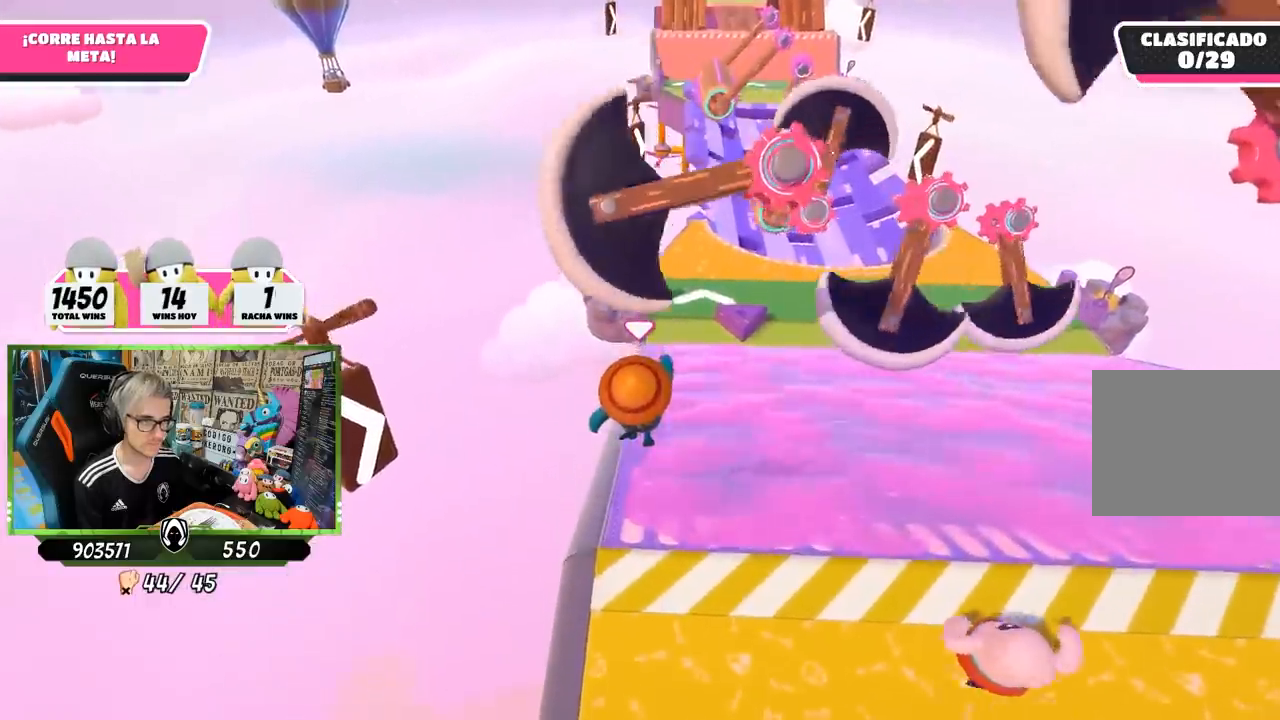
{"buttons": [], "left_stick": "up", "right_stick": "up", "events": [[50, "right_stick", "down"], [183, "right_stick", "center"], [383, "right_stick", "up"]]}
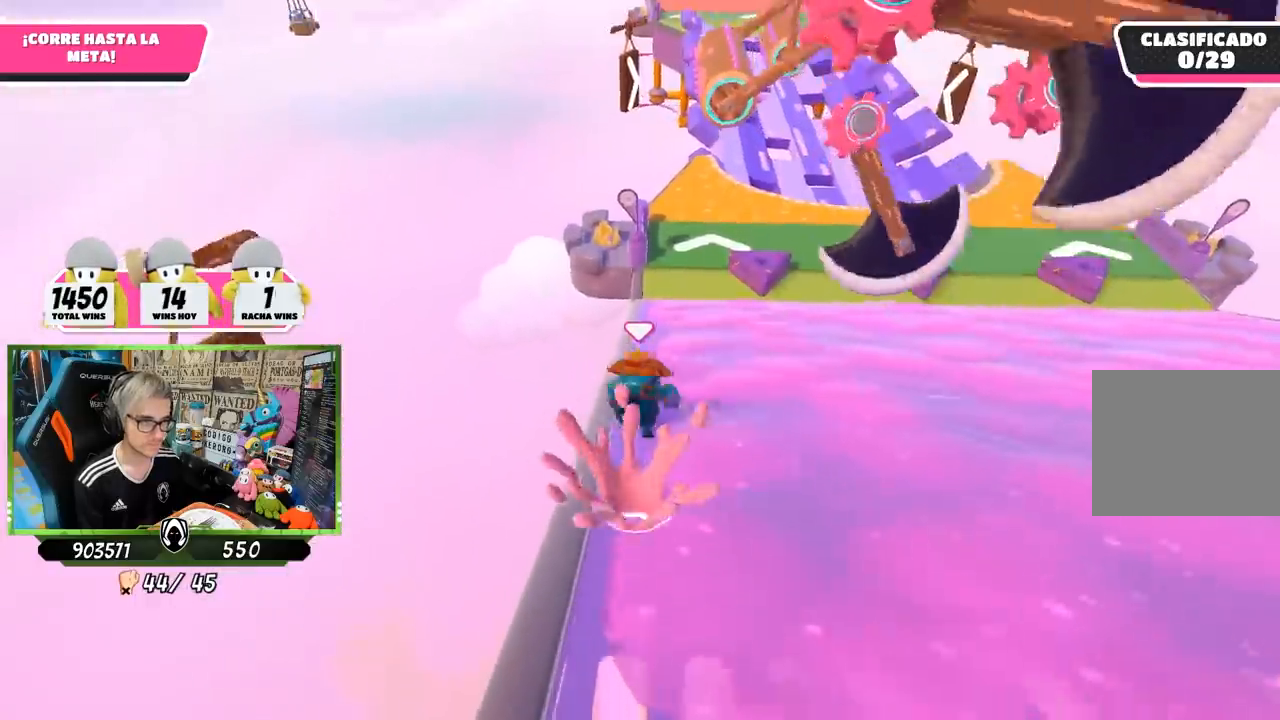
{"buttons": [], "left_stick": "up", "right_stick": "center", "events": [[17, "right_stick", "center"], [117, "right_stick", "down"], [217, "right_stick", "center"]]}
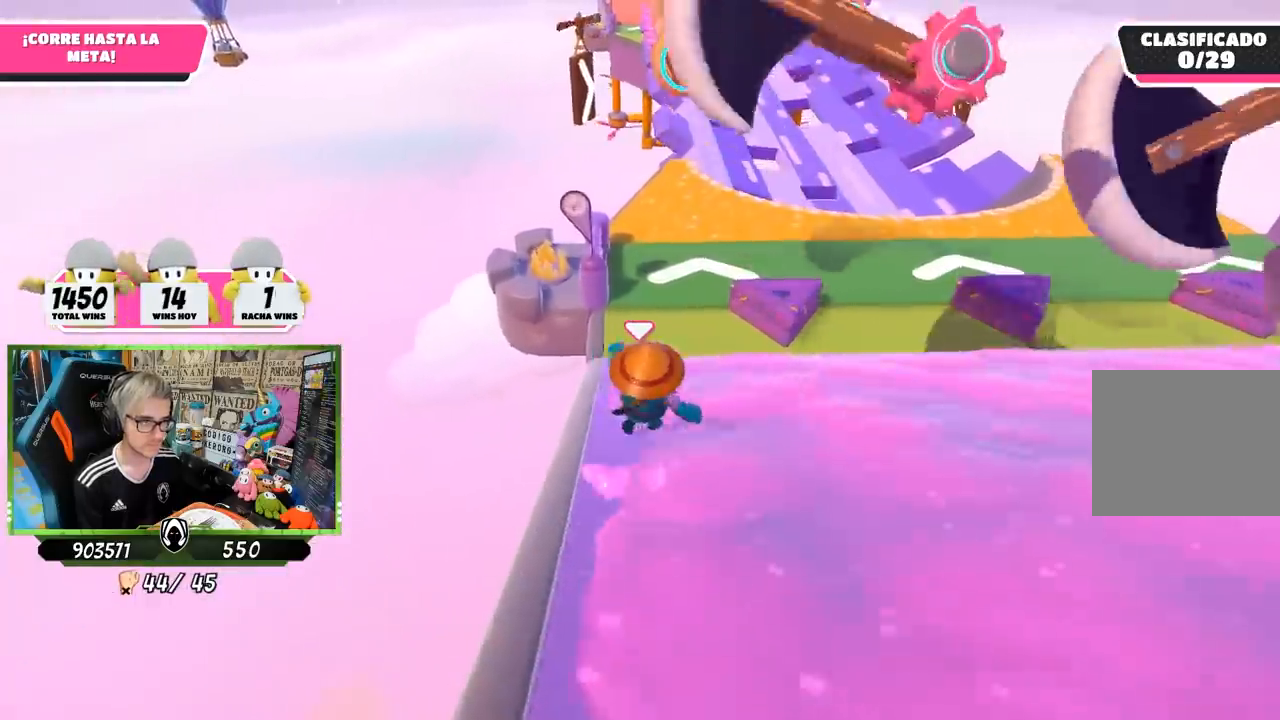
{"buttons": [], "left_stick": "up", "right_stick": "center", "events": [[217, "CROSS", "down"], [450, "CROSS", "up"]]}
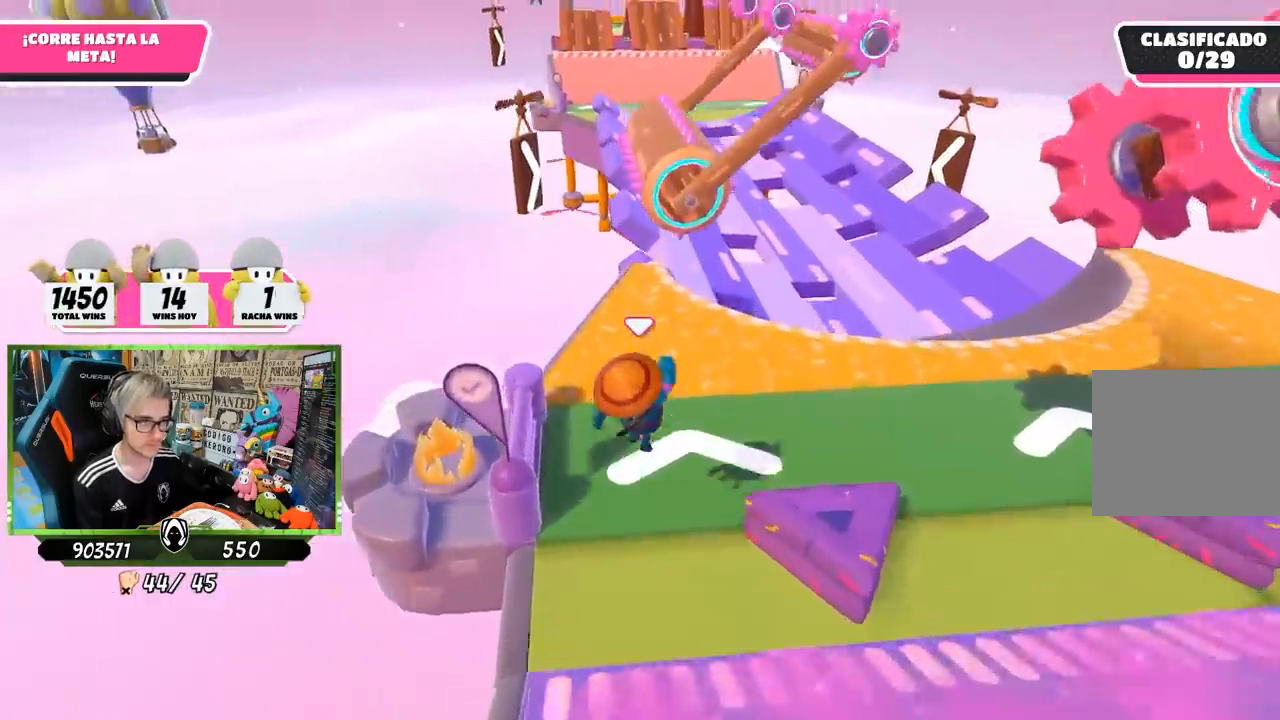
{"buttons": [], "left_stick": "up", "right_stick": "center", "events": [[183, "SQUARE", "down"], [250, "SQUARE", "up"], [317, "SQUARE", "down"], [450, "SQUARE", "up"]]}
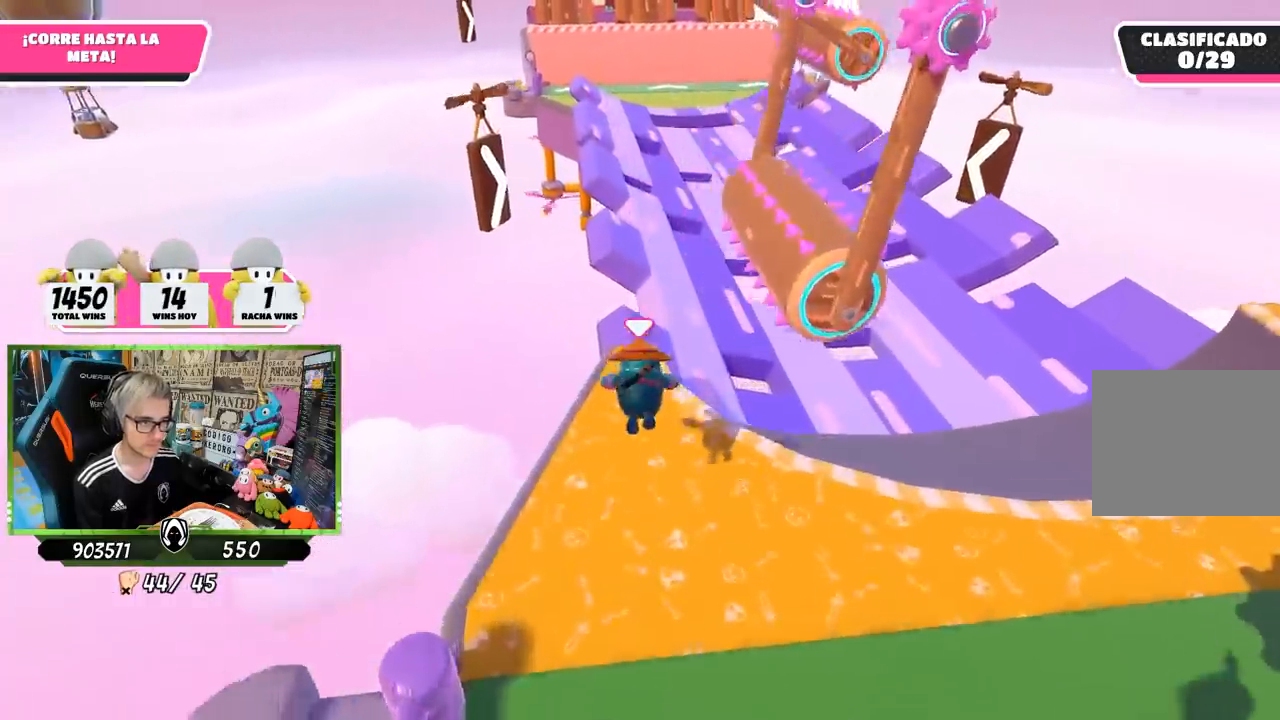
{"buttons": [], "left_stick": "up", "right_stick": "down", "events": [[183, "right_stick", "down"]]}
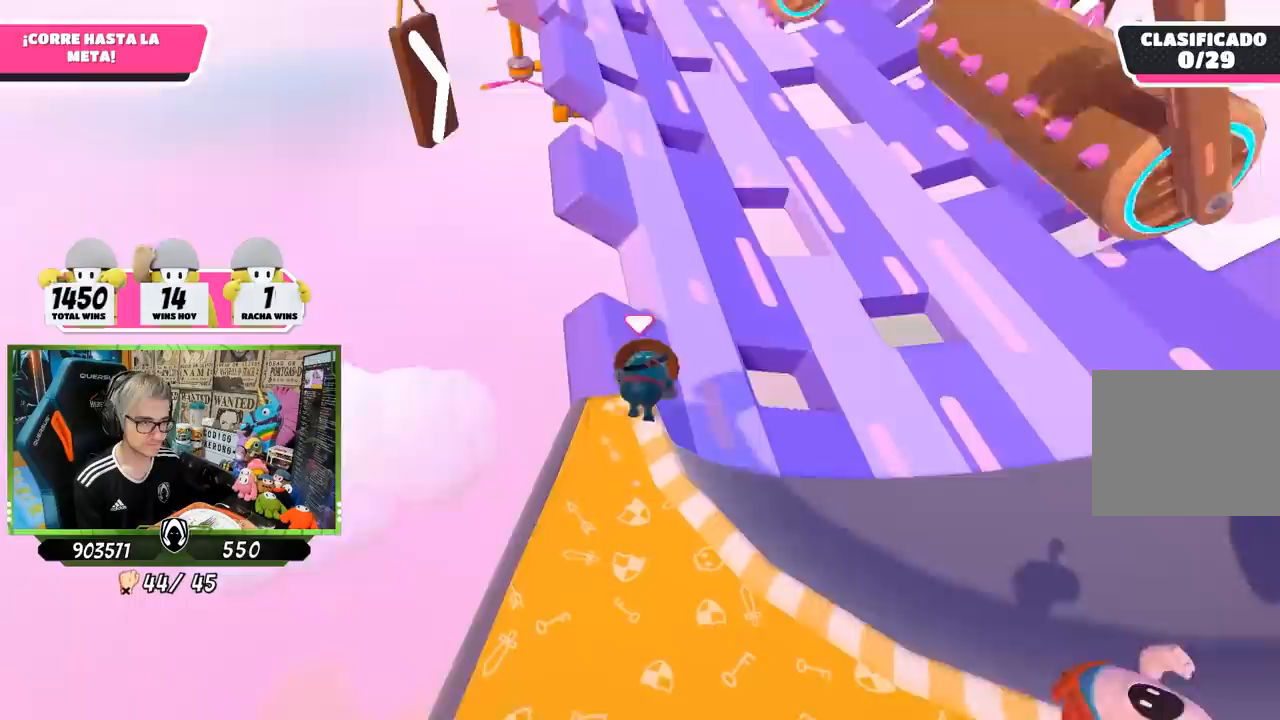
{"buttons": [], "left_stick": "up", "right_stick": "up", "events": [[50, "right_stick", "center"], [233, "right_stick", "up"]]}
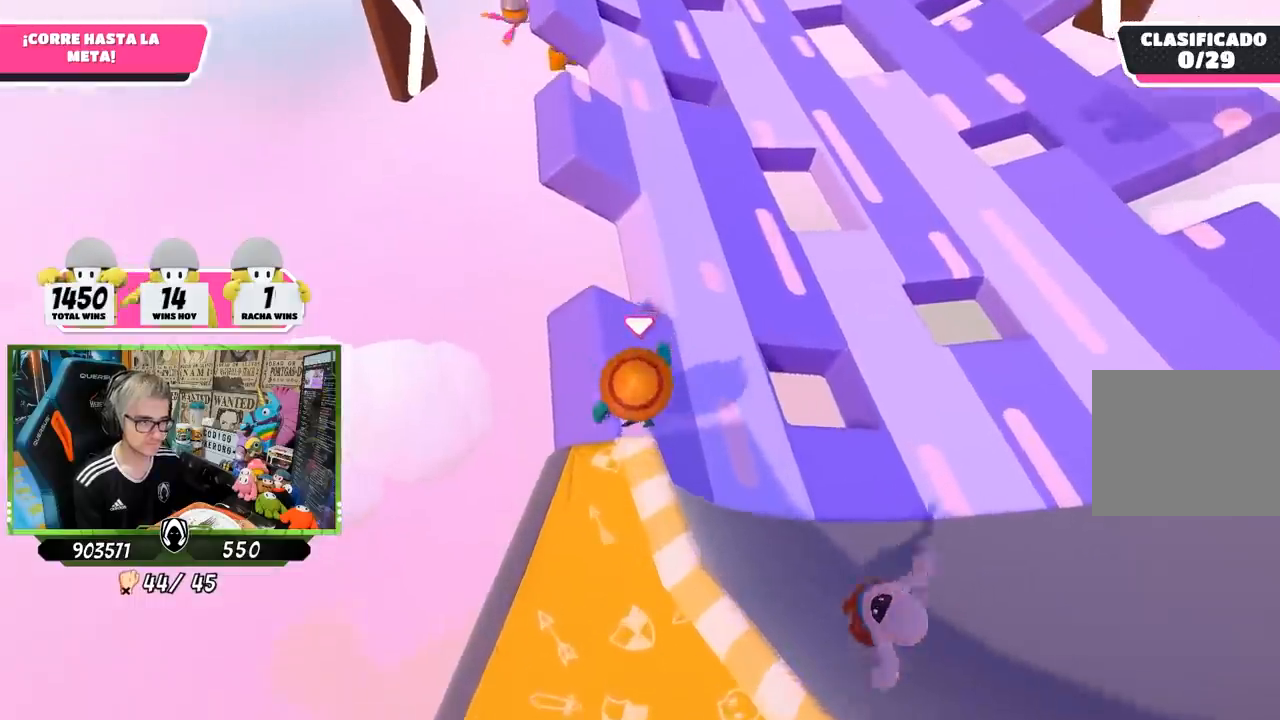
{"buttons": [], "left_stick": "up", "right_stick": "center", "events": [[100, "right_stick", "up-left"], [300, "right_stick", "center"]]}
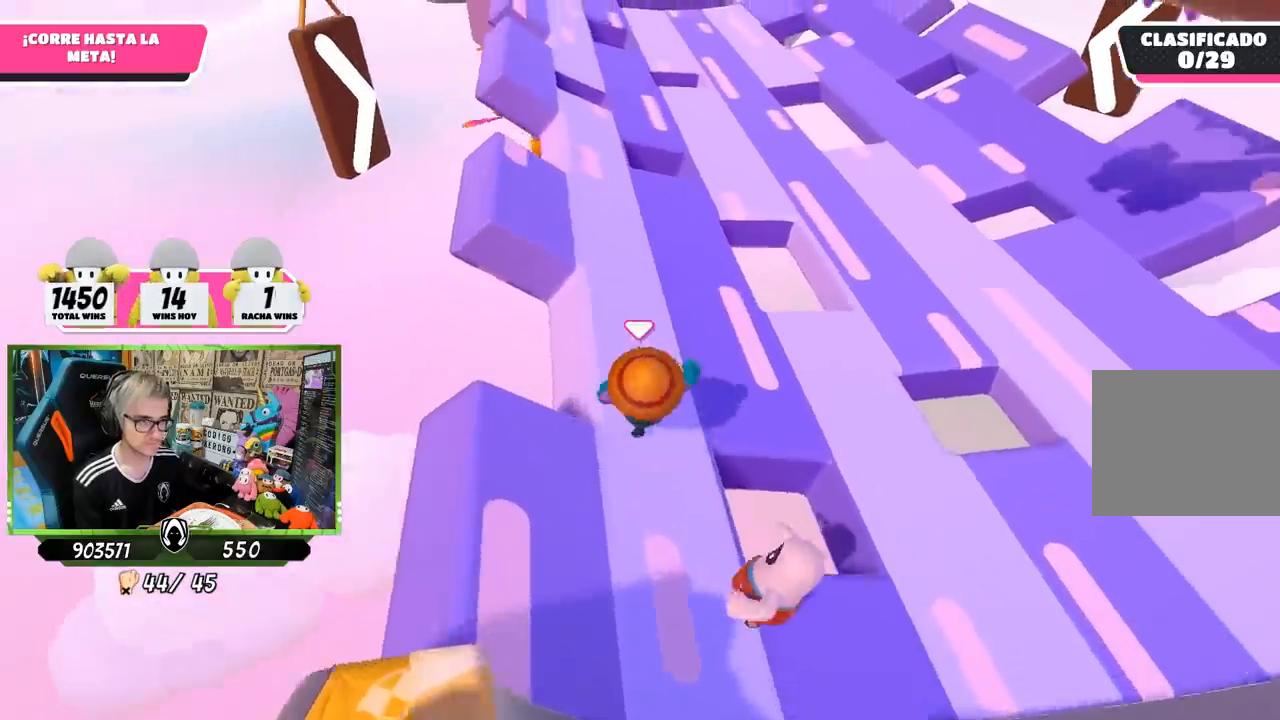
{"buttons": ["SQUARE"], "left_stick": "up", "right_stick": "center", "events": [[333, "CROSS", "down"], [450, "CROSS", "up"], [500, "SQUARE", "down"]]}